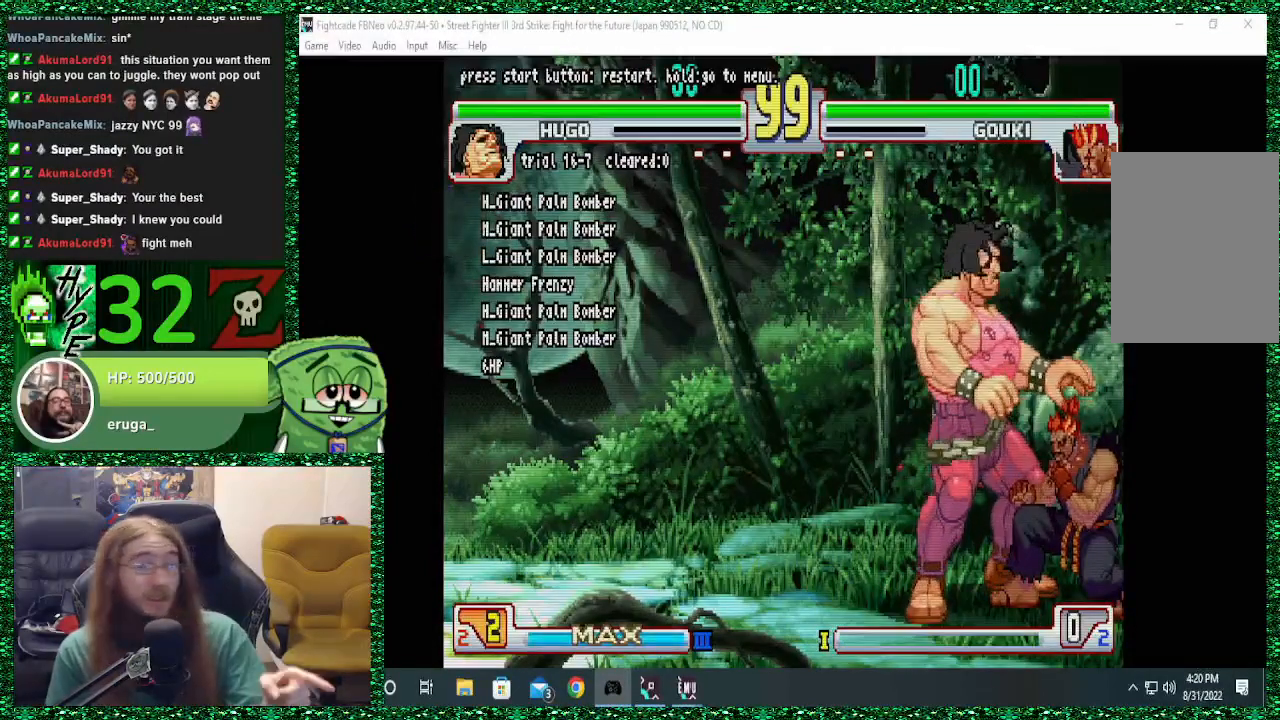
Gameplay with a controller (arcade stick); each line is a JSON object with the inputs held at the frame after it (dt_ms = milliseconds from this image to that frame). "events" lists button and stick changes between this image and that frame as [ms after this image, input, new state], when the widget could be followed in between. Not read: L3 R3.
{"dt_ms": 500, "buttons": [], "left_stick": "center", "events": []}
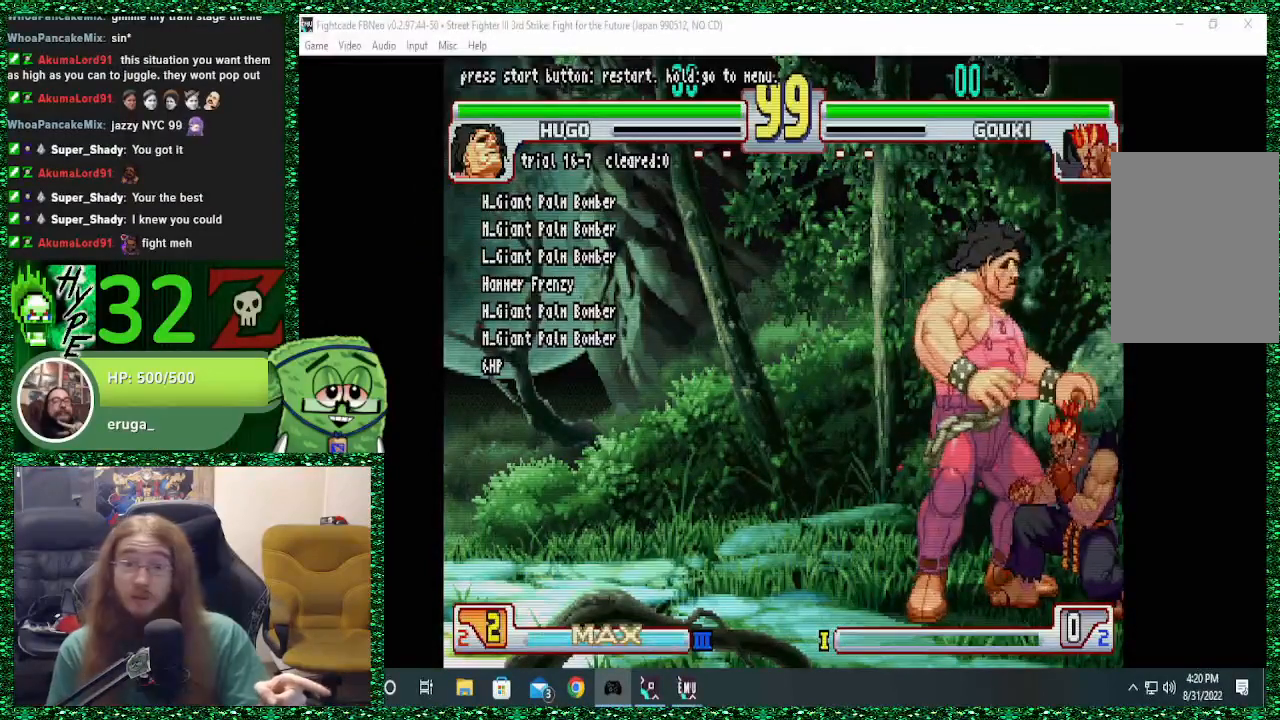
{"dt_ms": 500, "buttons": [], "left_stick": "center", "events": []}
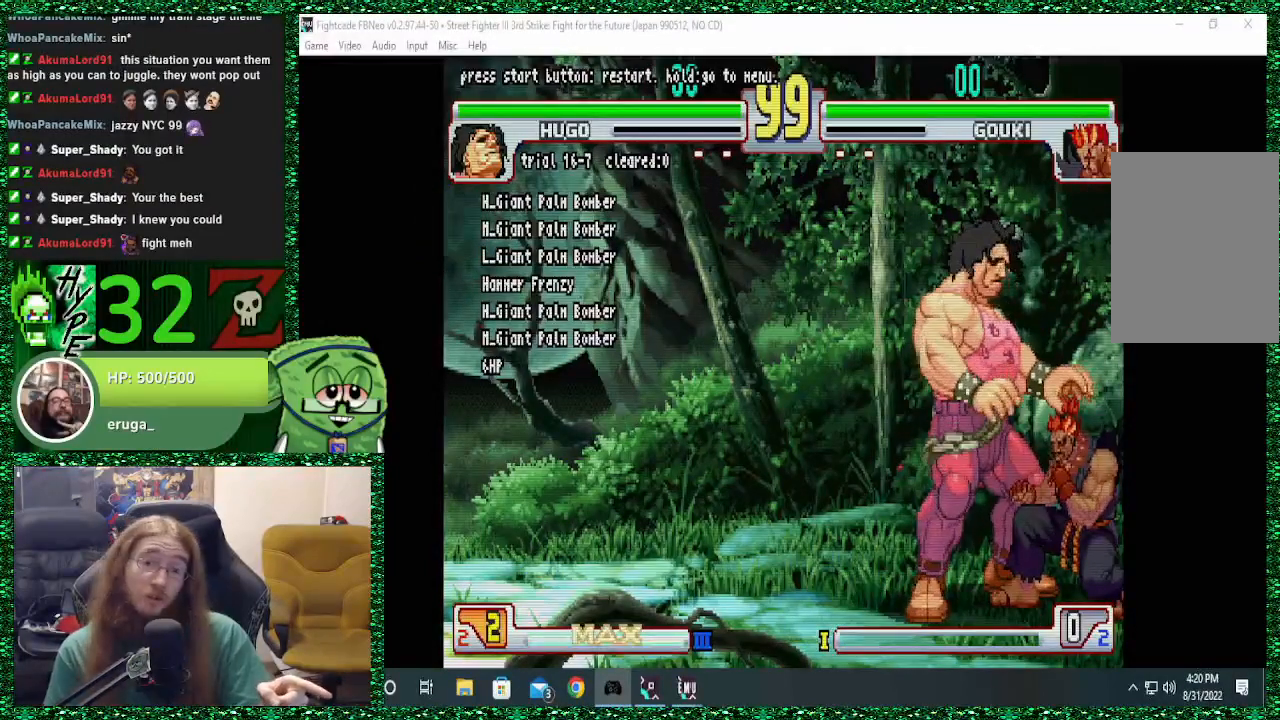
{"dt_ms": 500, "buttons": [], "left_stick": "center", "events": []}
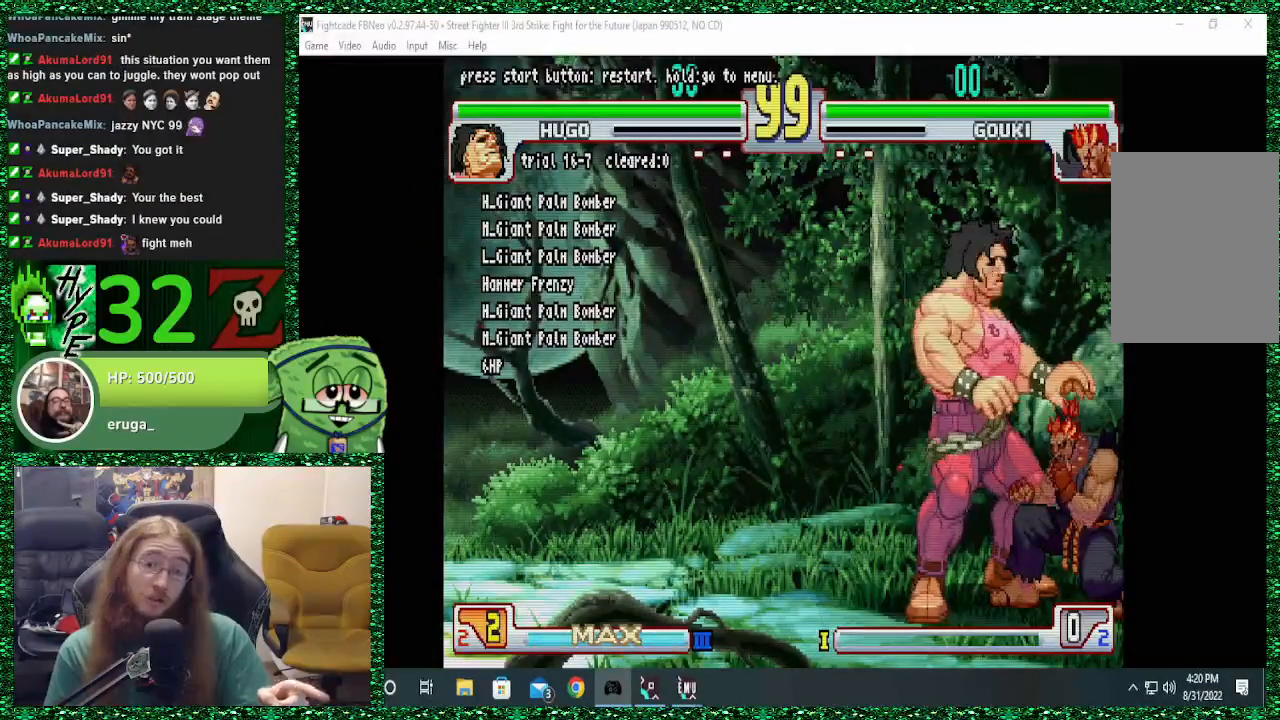
{"dt_ms": 500, "buttons": [], "left_stick": "right", "events": [[433, "left_stick", "right"]]}
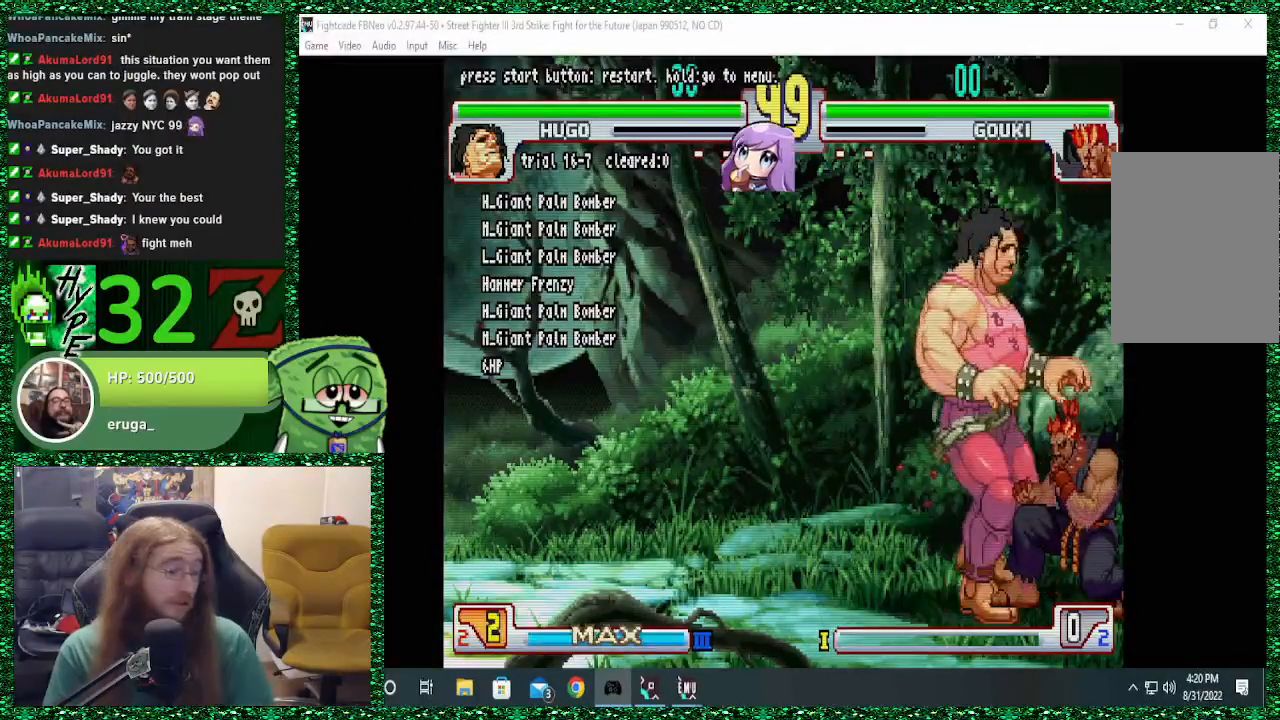
{"dt_ms": 500, "buttons": ["R1"], "left_stick": "left"}
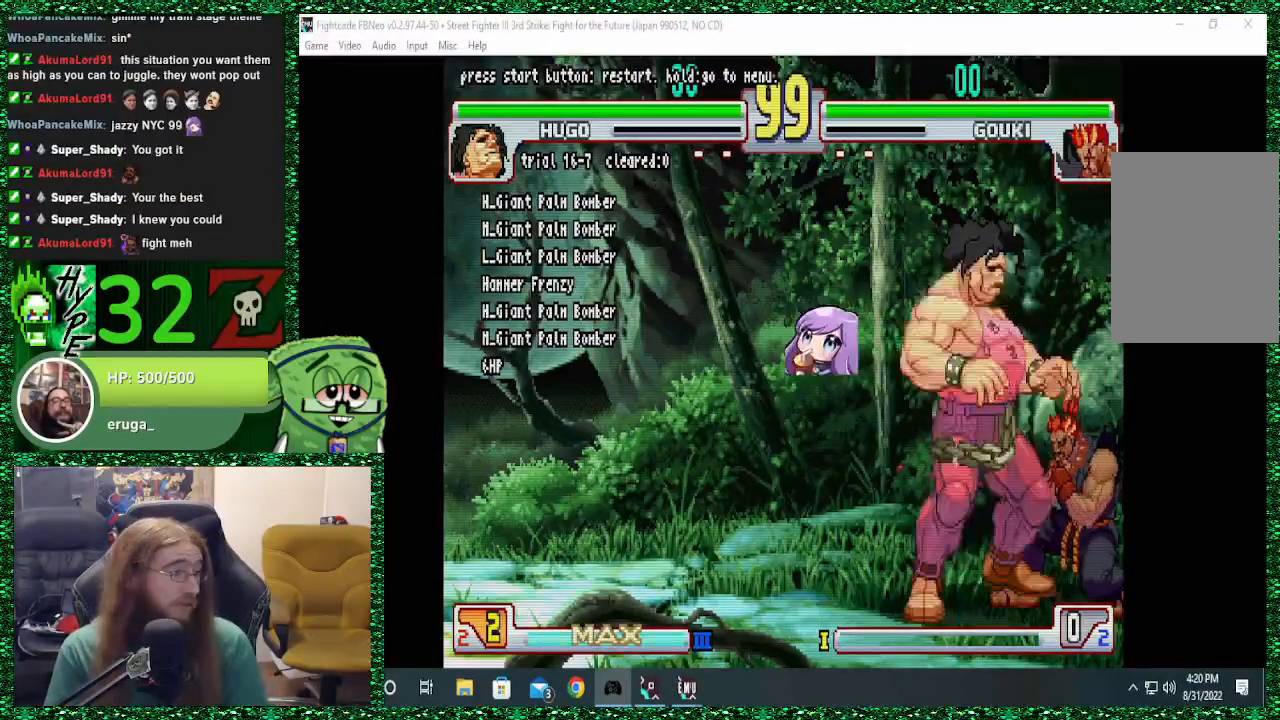
{"dt_ms": 500, "buttons": [], "left_stick": "down", "events": [[33, "left_stick", "center"], [100, "R1", "up"], [300, "left_stick", "right"], [400, "left_stick", "down"]]}
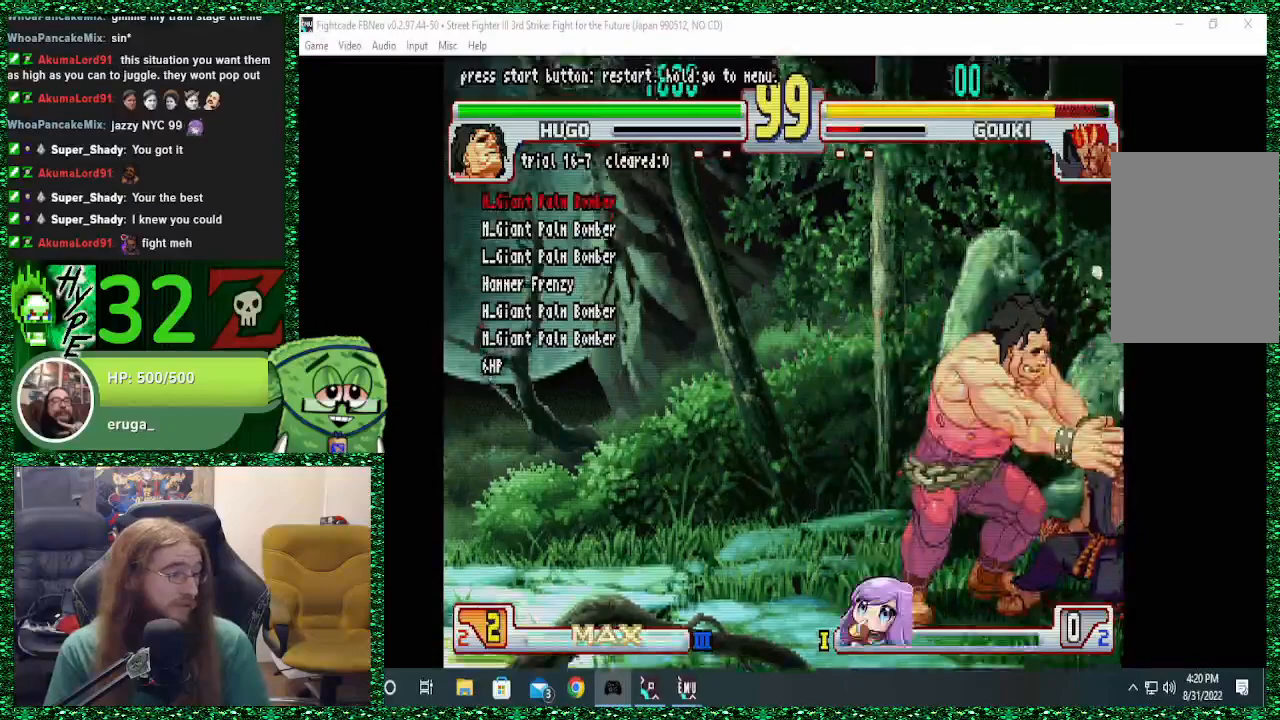
{"dt_ms": 500, "buttons": [], "left_stick": "center", "events": [[67, "left_stick", "left"], [100, "TRIANGLE", "down"], [200, "TRIANGLE", "up"], [200, "left_stick", "center"]]}
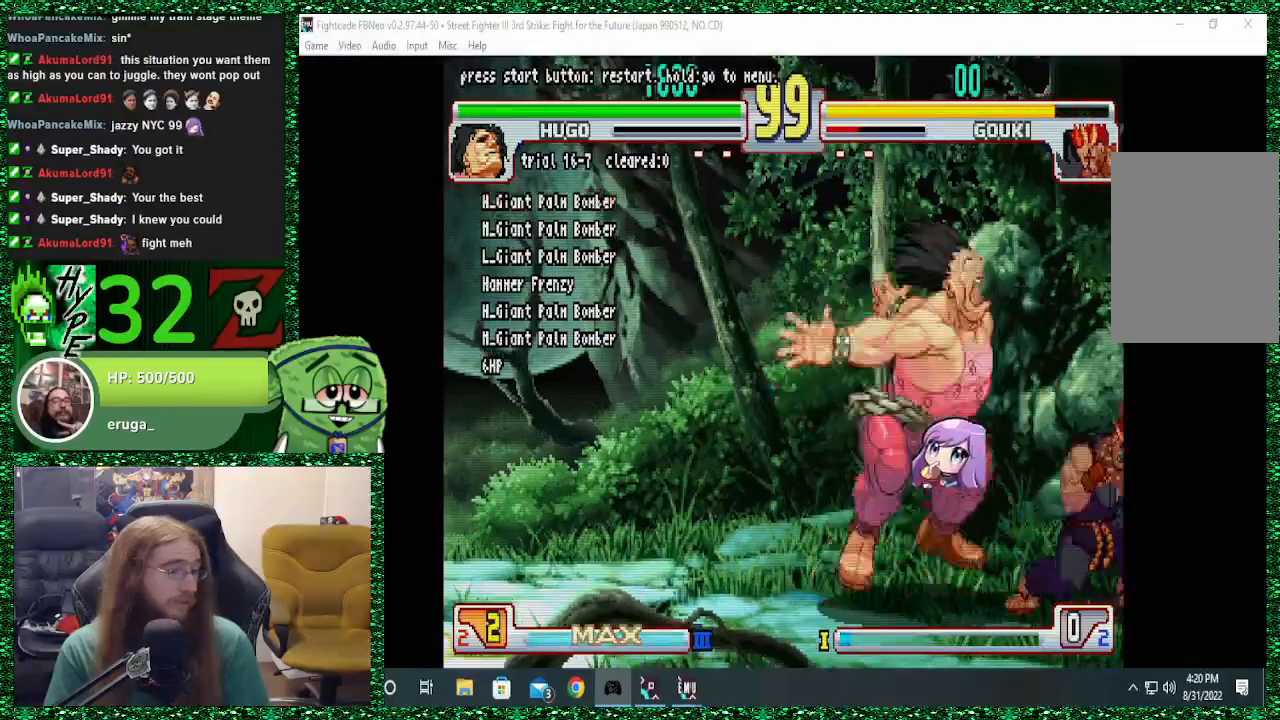
{"dt_ms": 500, "buttons": [], "left_stick": "center"}
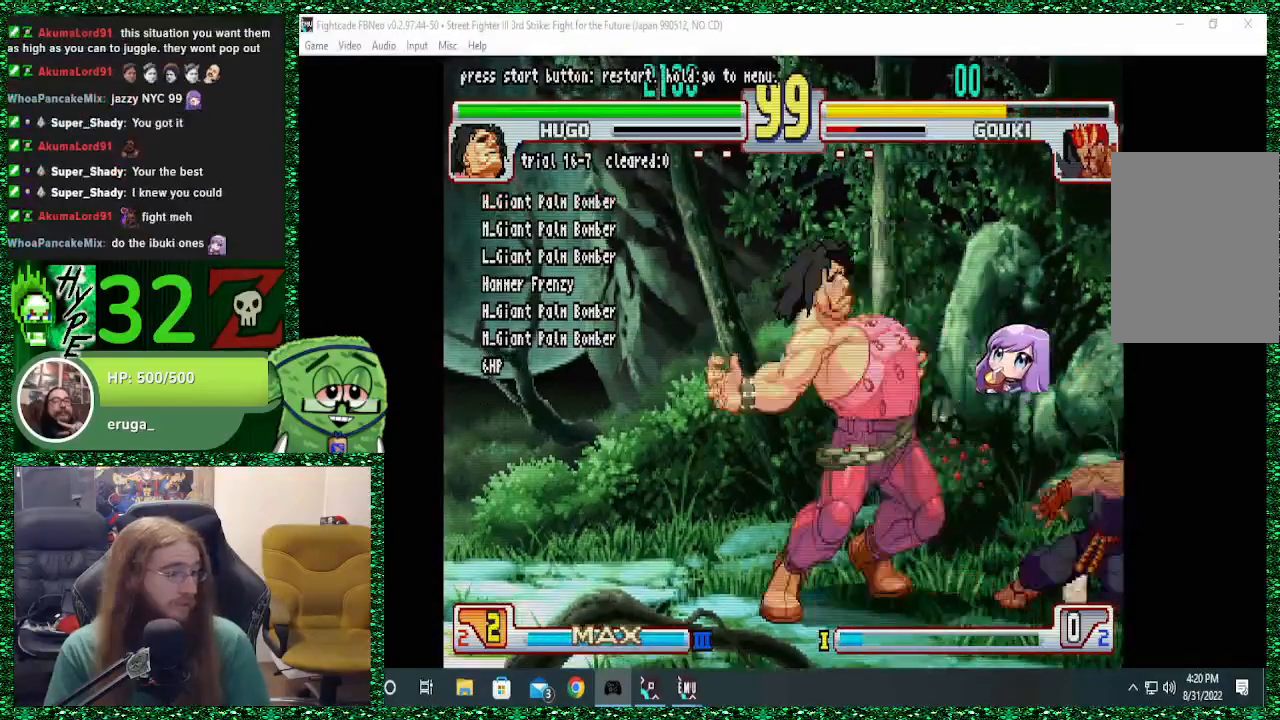
{"dt_ms": 500, "buttons": [], "left_stick": "center", "events": []}
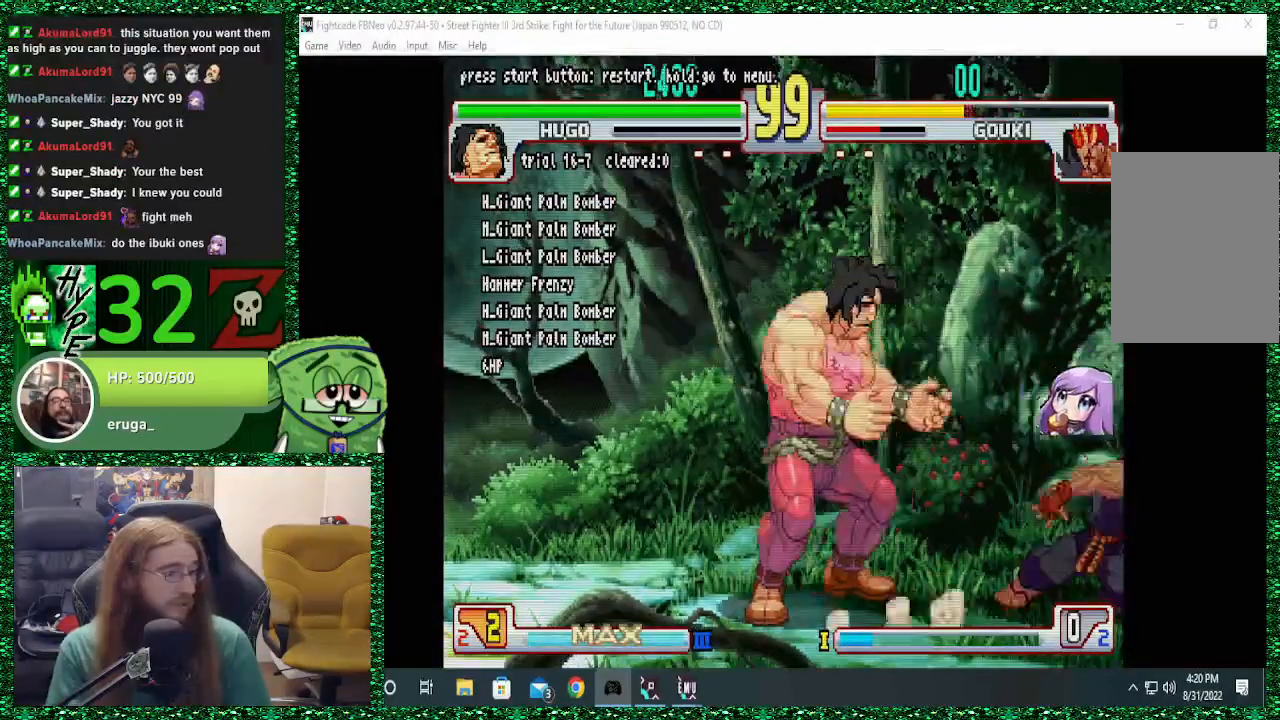
{"dt_ms": 500, "buttons": [], "left_stick": "right", "events": [[400, "left_stick", "right"]]}
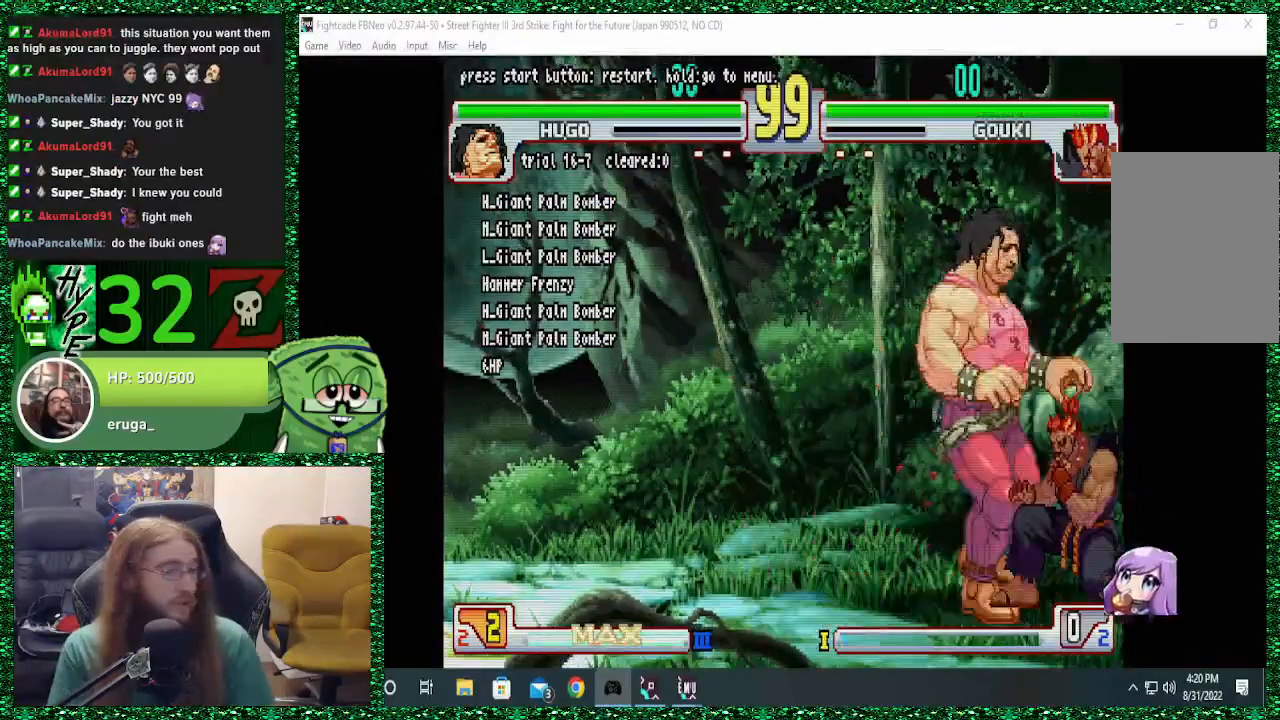
{"dt_ms": 500, "buttons": ["R1"], "left_stick": "center", "events": [[333, "left_stick", "down"], [400, "left_stick", "left"], [433, "R1", "down"], [467, "left_stick", "center"]]}
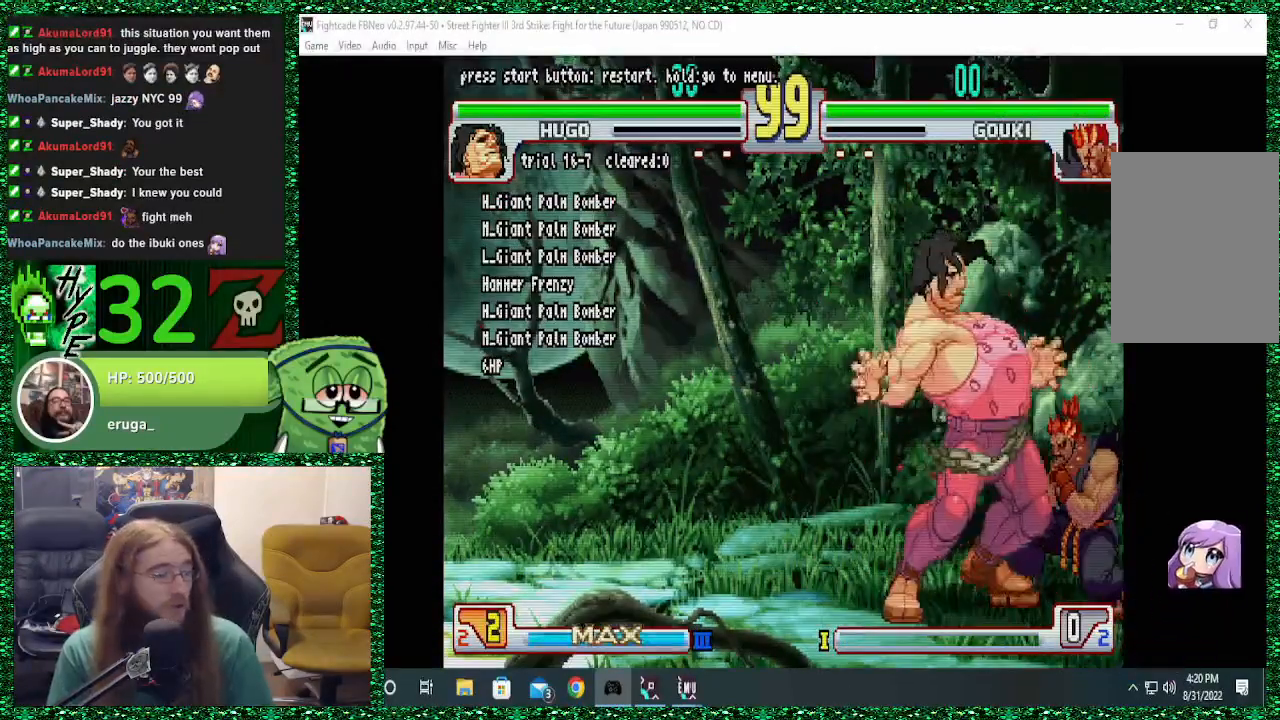
{"dt_ms": 500, "buttons": [], "left_stick": "down", "events": [[100, "R1", "up"], [233, "left_stick", "right"], [400, "left_stick", "down"]]}
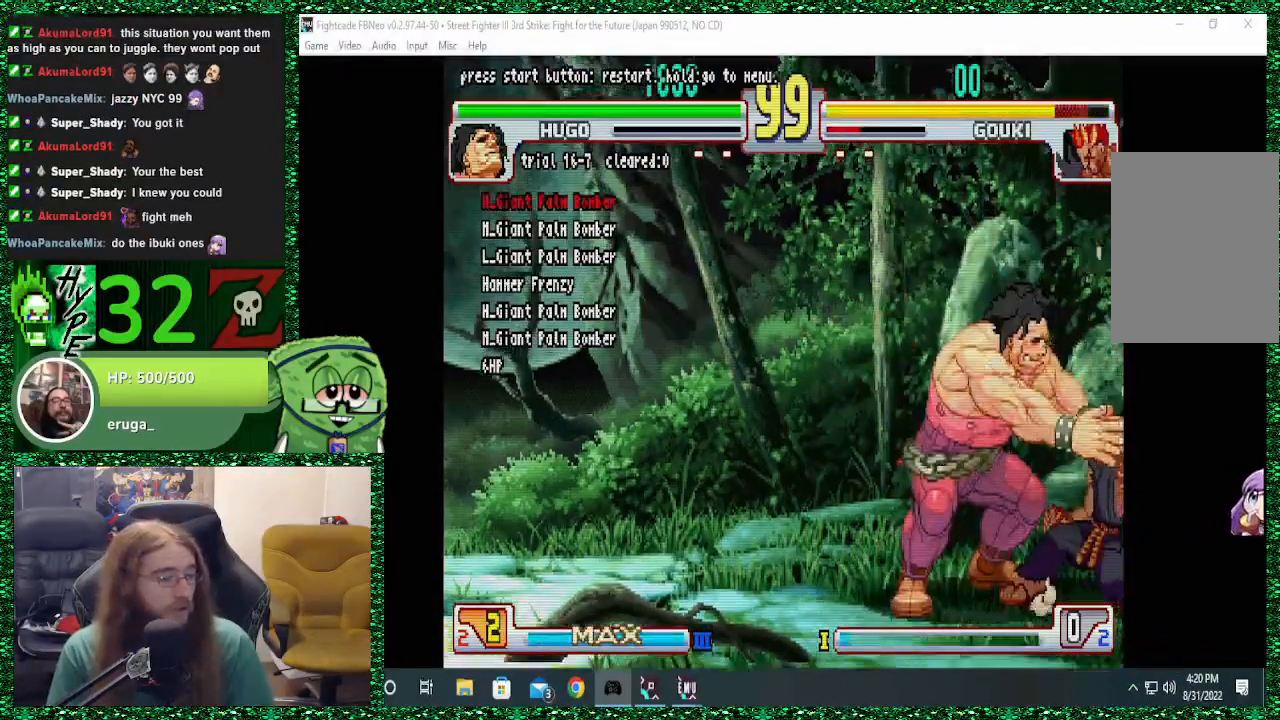
{"dt_ms": 1000, "buttons": [], "left_stick": "center"}
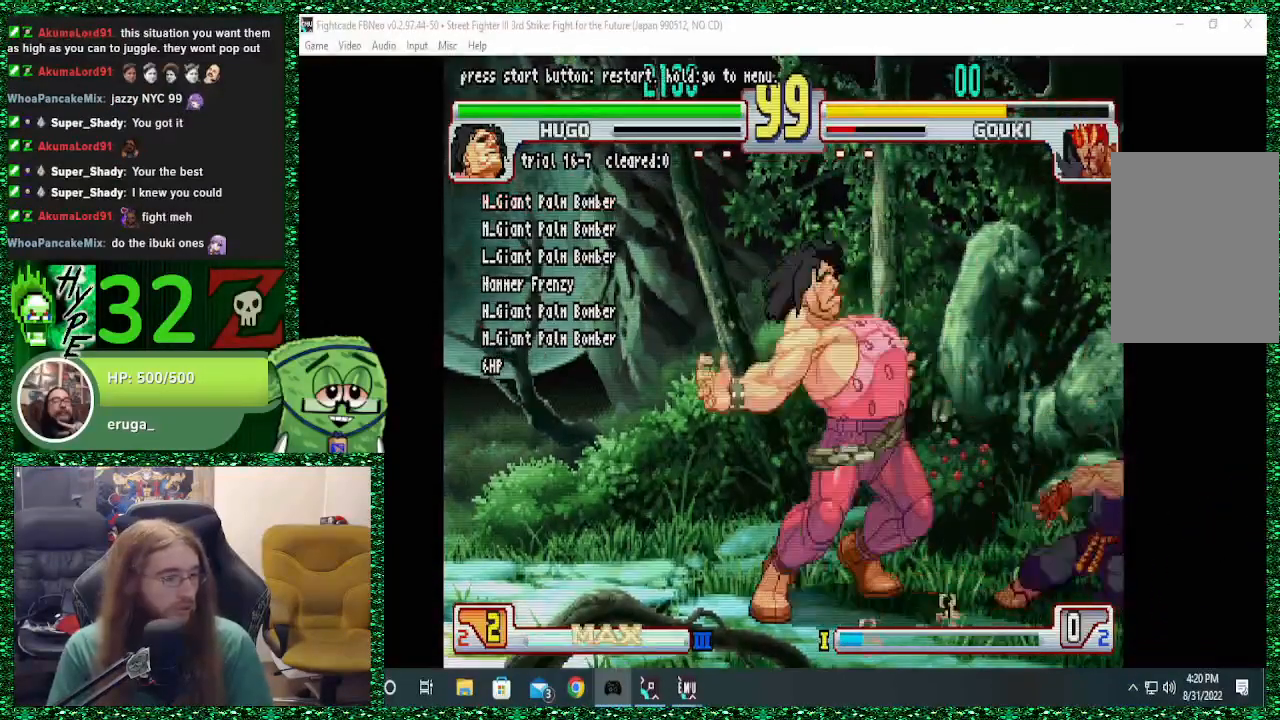
{"dt_ms": 500, "buttons": [], "left_stick": "center", "events": []}
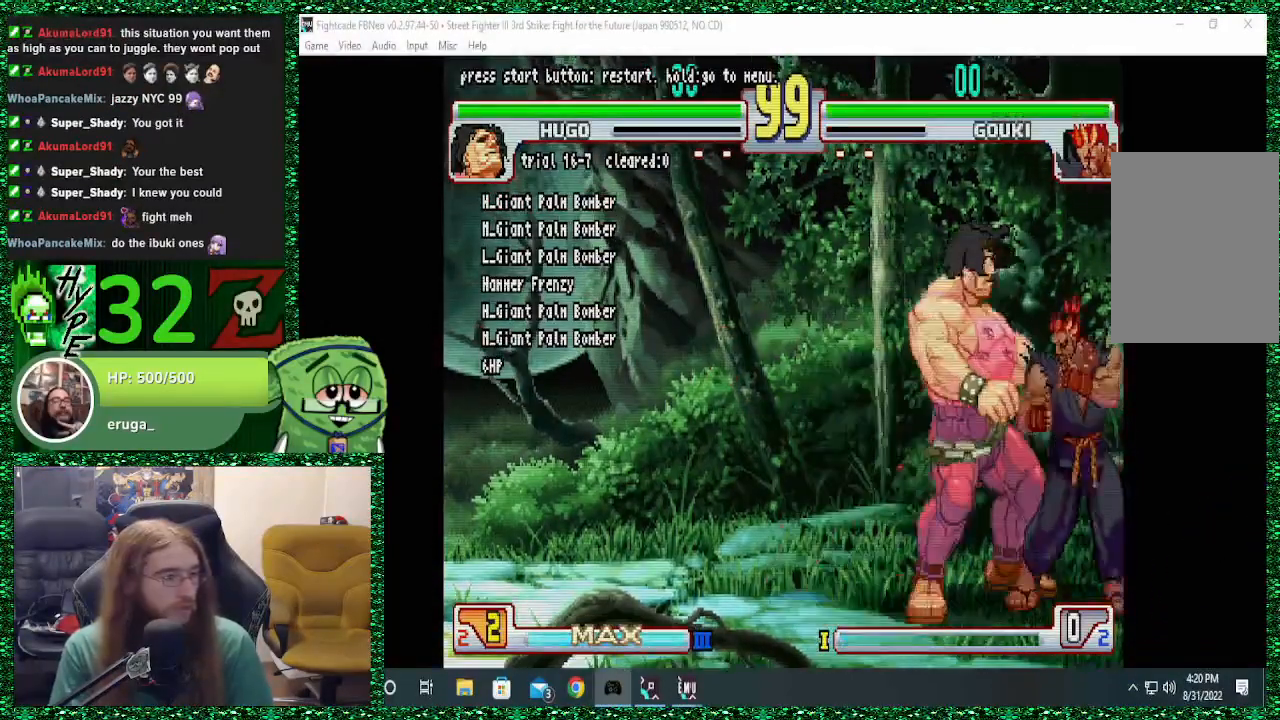
{"dt_ms": 500, "buttons": [], "left_stick": "down-left", "events": [[200, "left_stick", "right"], [500, "left_stick", "down-left"]]}
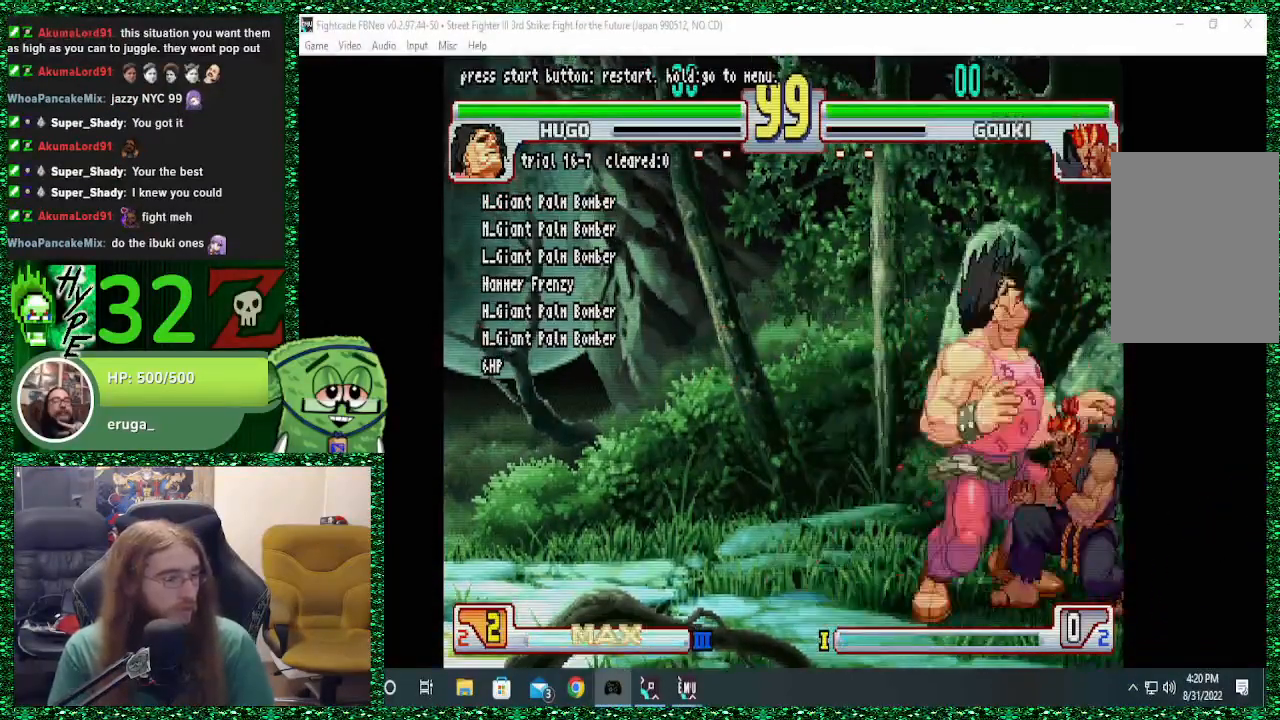
{"dt_ms": 500, "buttons": [], "left_stick": "center", "events": [[100, "R1", "down"], [133, "left_stick", "center"], [200, "R1", "up"]]}
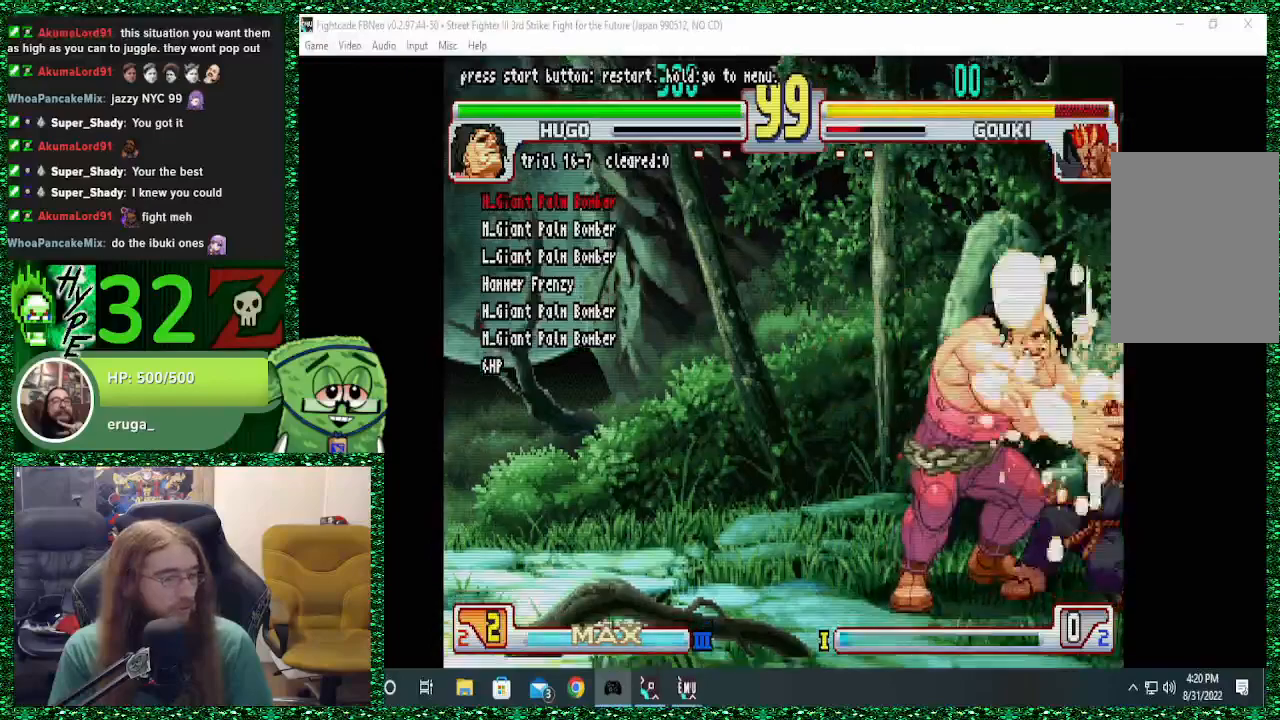
{"dt_ms": 500, "buttons": [], "left_stick": "center", "events": [[100, "left_stick", "down"], [200, "left_stick", "left"], [233, "TRIANGLE", "down"], [300, "TRIANGLE", "up"], [300, "left_stick", "center"]]}
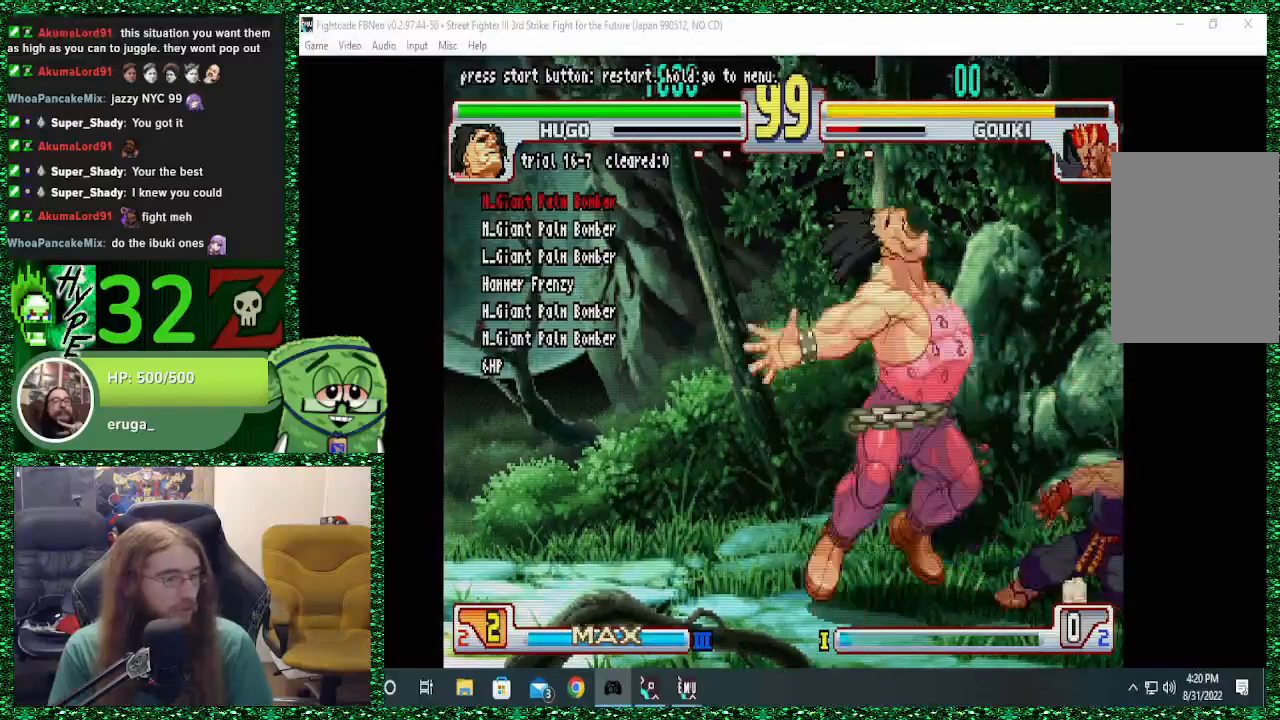
{"dt_ms": 500, "buttons": [], "left_stick": "center", "events": [[200, "left_stick", "down-right"], [300, "left_stick", "down-left"], [333, "SQUARE", "down"], [400, "SQUARE", "up"], [400, "left_stick", "center"]]}
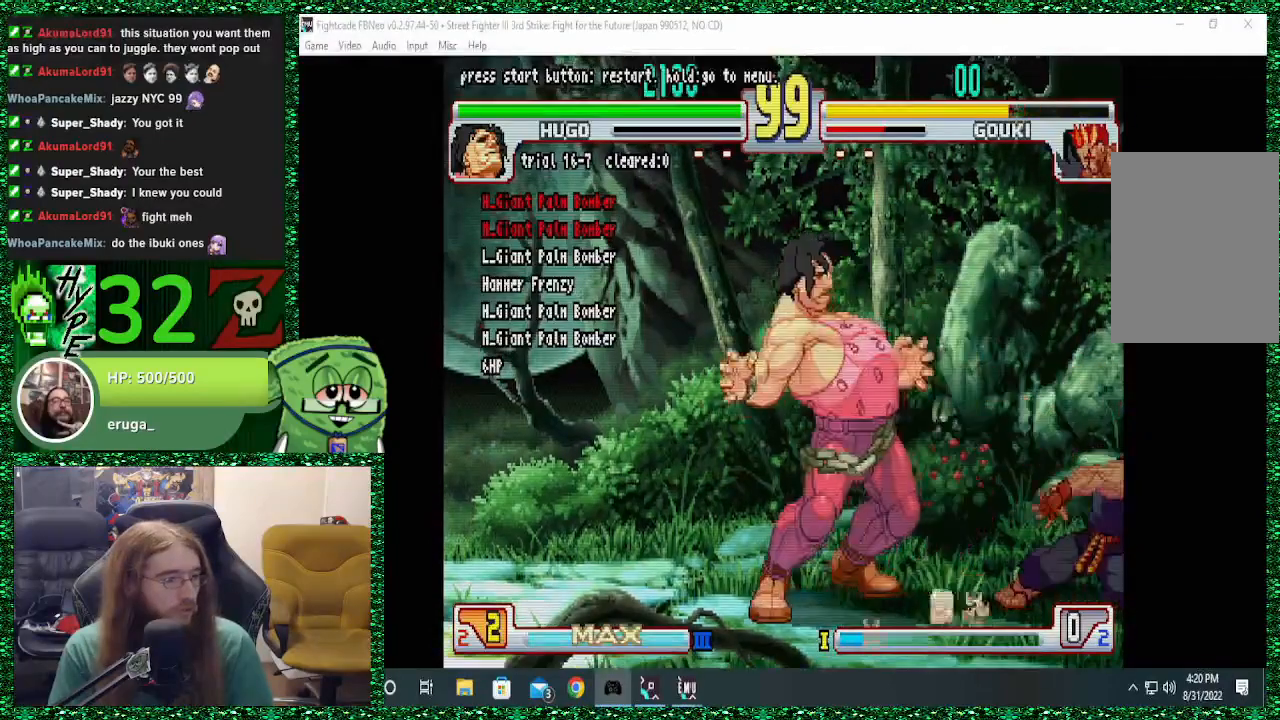
{"dt_ms": 500, "buttons": [], "left_stick": "center", "events": []}
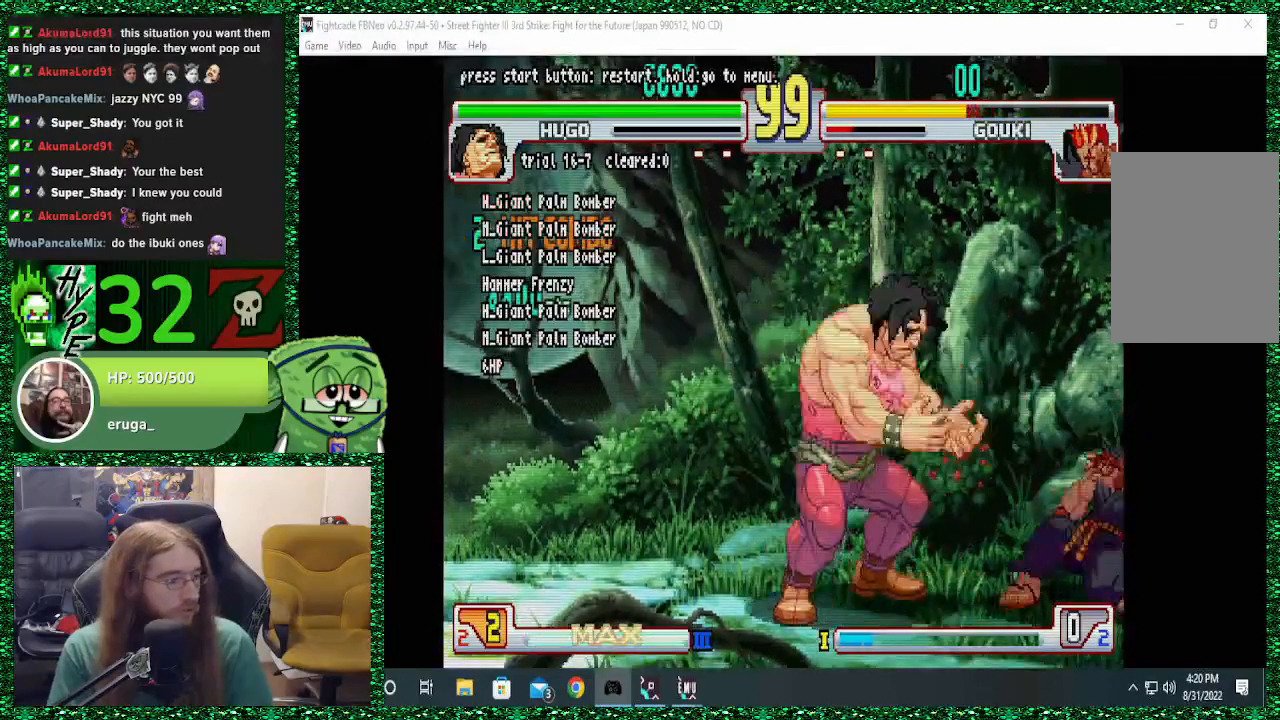
{"dt_ms": 500, "buttons": [], "left_stick": "right", "events": [[267, "left_stick", "right"]]}
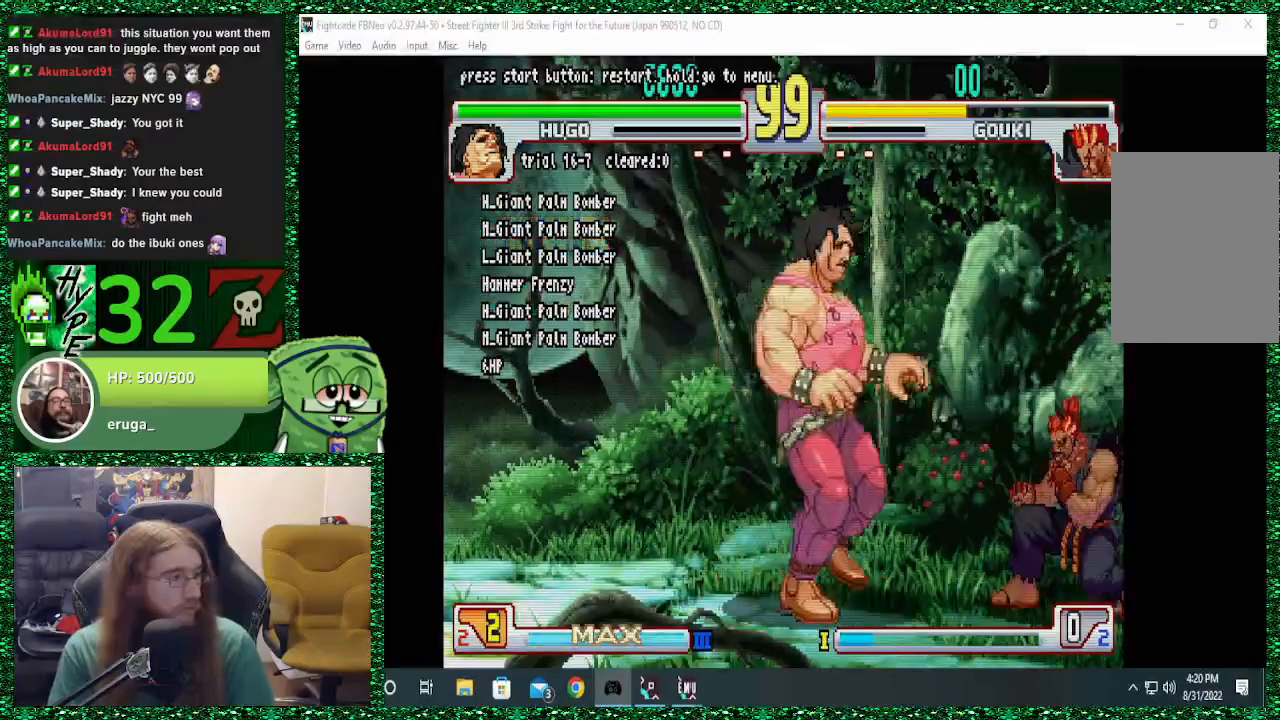
{"dt_ms": 500, "buttons": [], "left_stick": "right", "events": []}
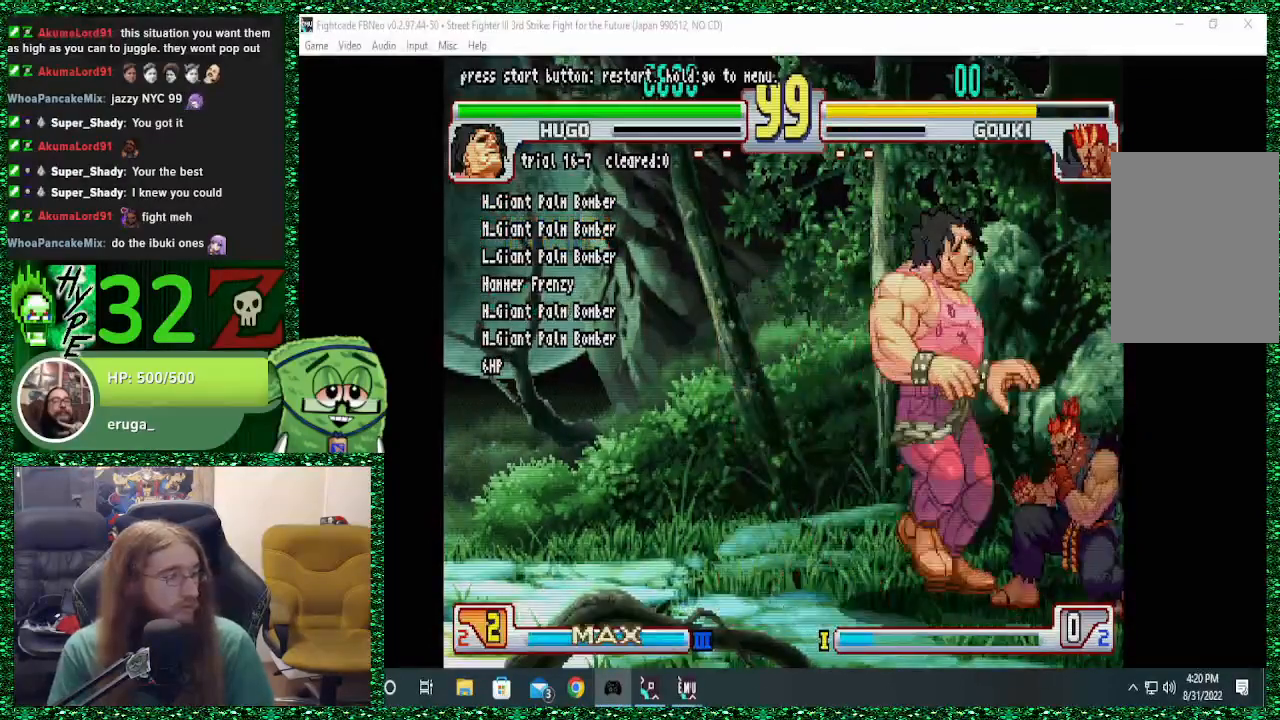
{"dt_ms": 500, "buttons": [], "left_stick": "center", "events": [[267, "left_stick", "center"]]}
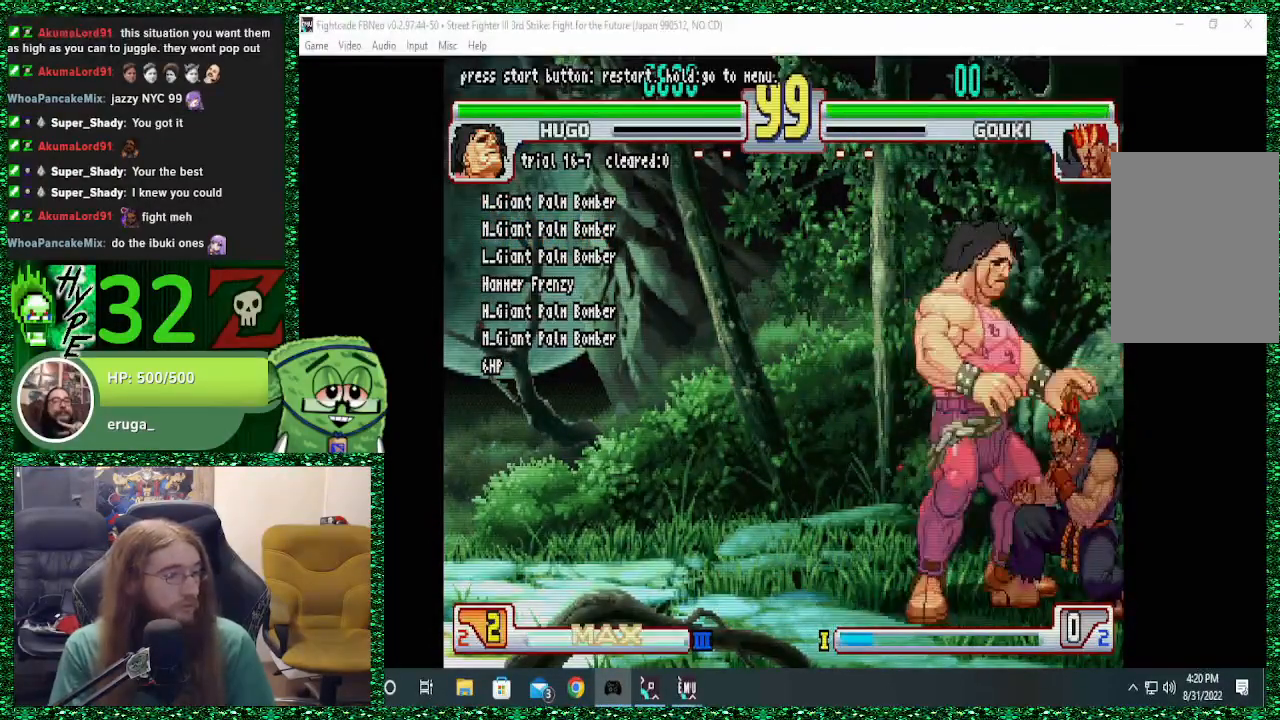
{"dt_ms": 500, "buttons": [], "left_stick": "down", "events": [[233, "left_stick", "right"], [500, "left_stick", "down"]]}
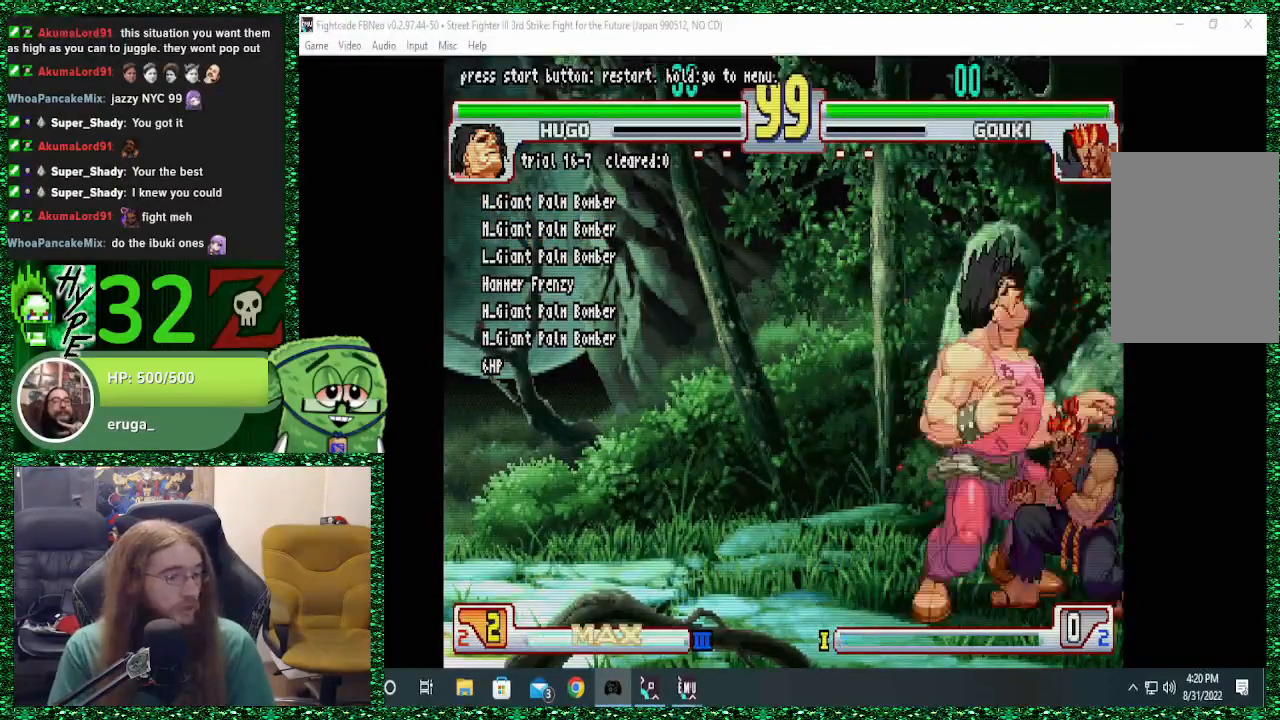
{"dt_ms": 1000, "buttons": [], "left_stick": "center"}
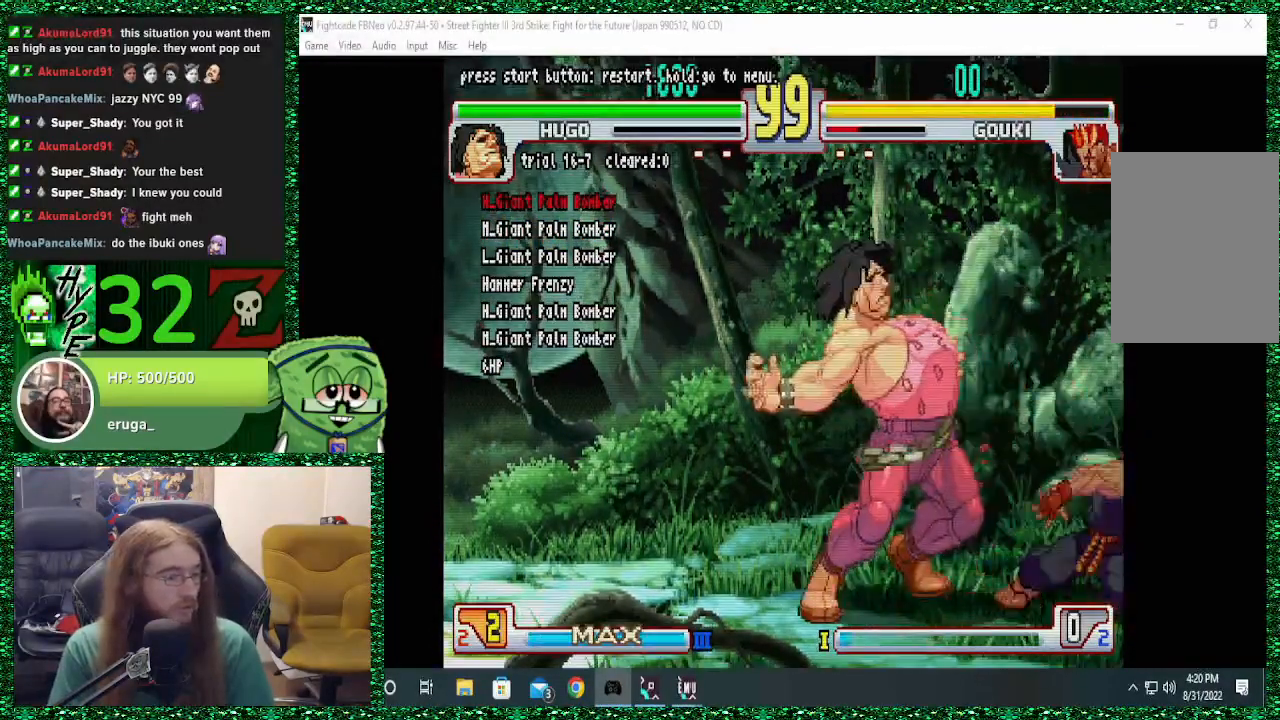
{"dt_ms": 500, "buttons": [], "left_stick": "center", "events": [[67, "left_stick", "right"], [167, "left_stick", "down"], [333, "SQUARE", "down"], [333, "left_stick", "left"], [433, "SQUARE", "up"], [500, "left_stick", "center"]]}
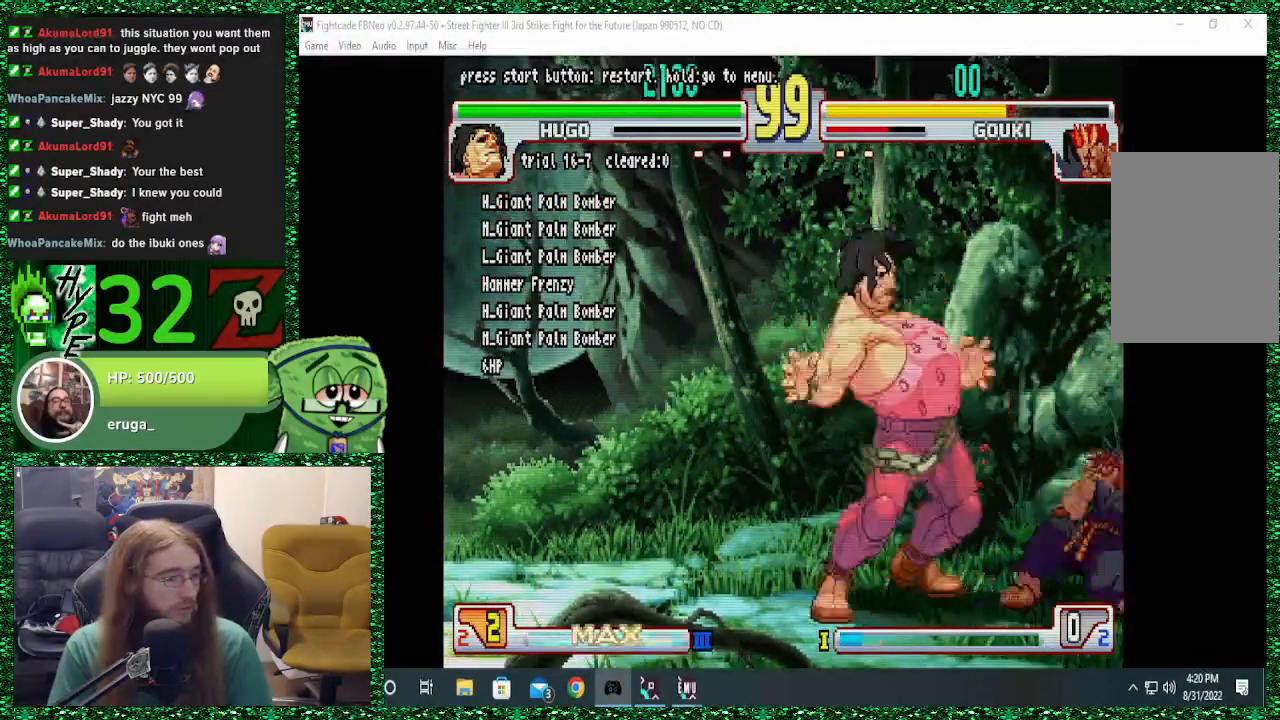
{"dt_ms": 500, "buttons": ["R1"], "left_stick": "center", "events": [[167, "left_stick", "left"], [267, "left_stick", "down"], [333, "left_stick", "right"], [400, "left_stick", "down"], [467, "R1", "down"], [500, "left_stick", "center"]]}
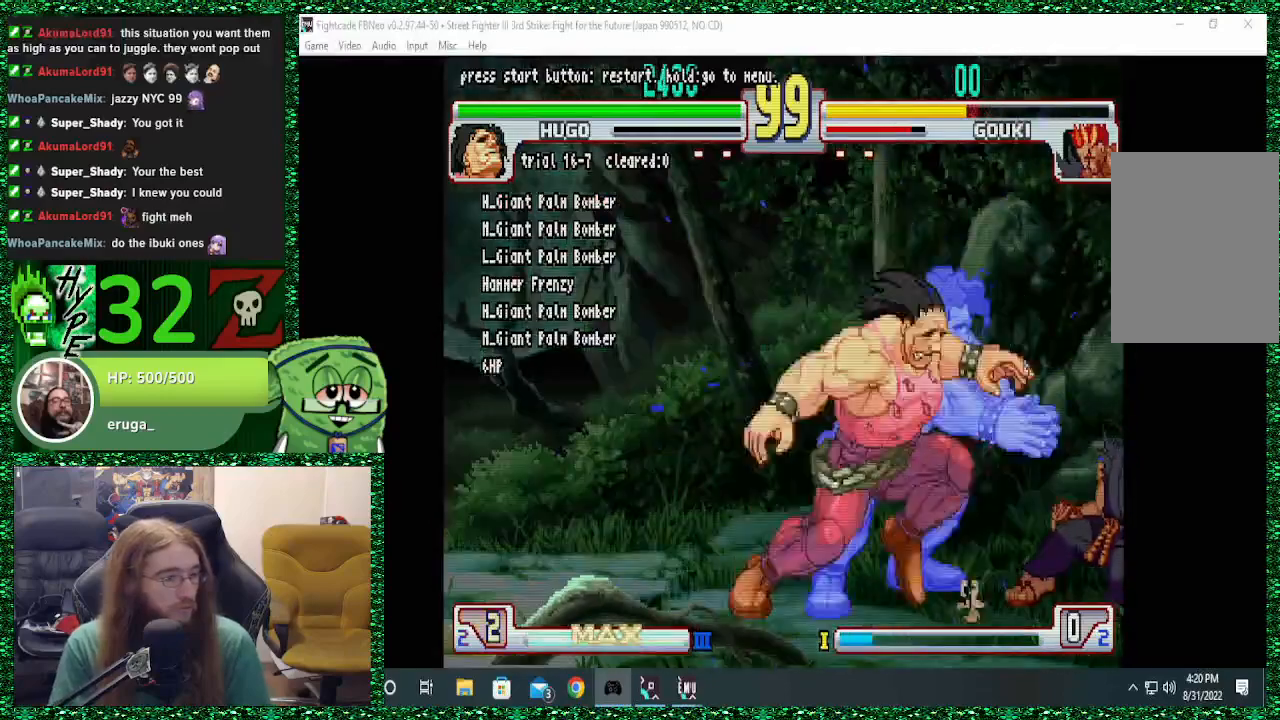
{"dt_ms": 500, "buttons": [], "left_stick": "center", "events": [[33, "R1", "up"]]}